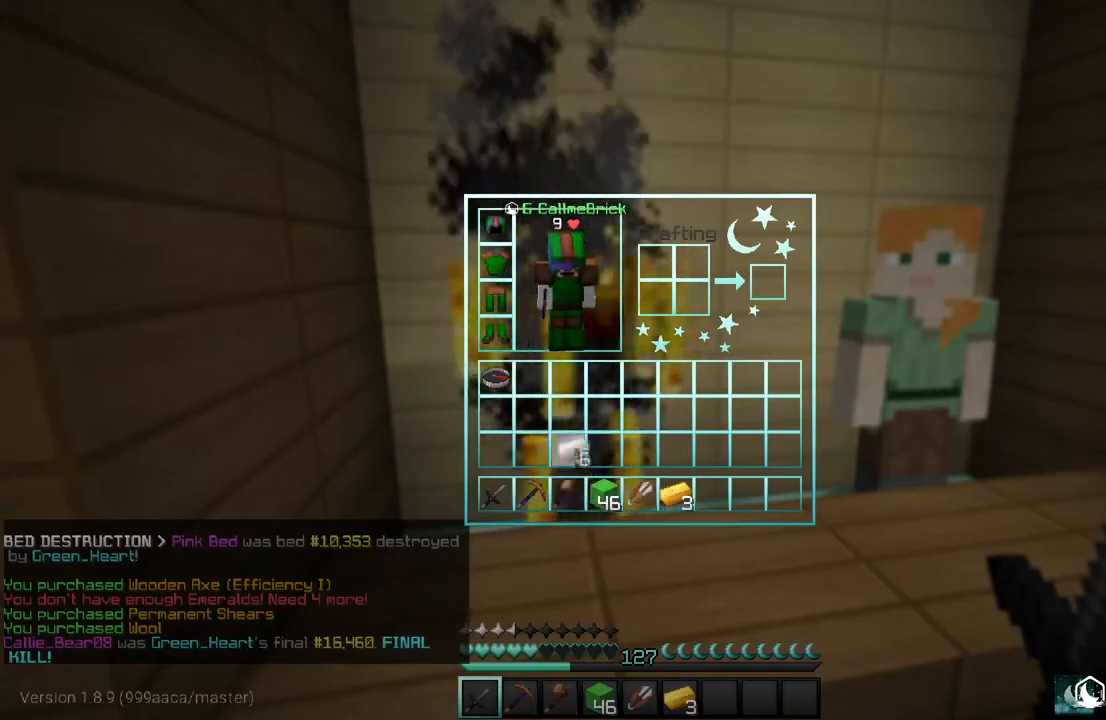
Gameplay with keyboard and mouse; each line is a JSON object with the keys and mouse buttons held at the frame after it. "events" lists presses ("down") and releases ("up") of "a", "d", "s", "w", "mouse_left" and "mouse_right" between this image and that frame as [ms after this image, input, new state], when the widget could be followed in between. "mouse_left", "mouse_right" = the "left", "right" buttons of the "mouse" list. No other keys are recorded. Fast repeated clicks can show as one long hold. Mouse movement is not recorded.
{"keys": ["w"], "mouse": [], "events": [[367, "w", "down"]]}
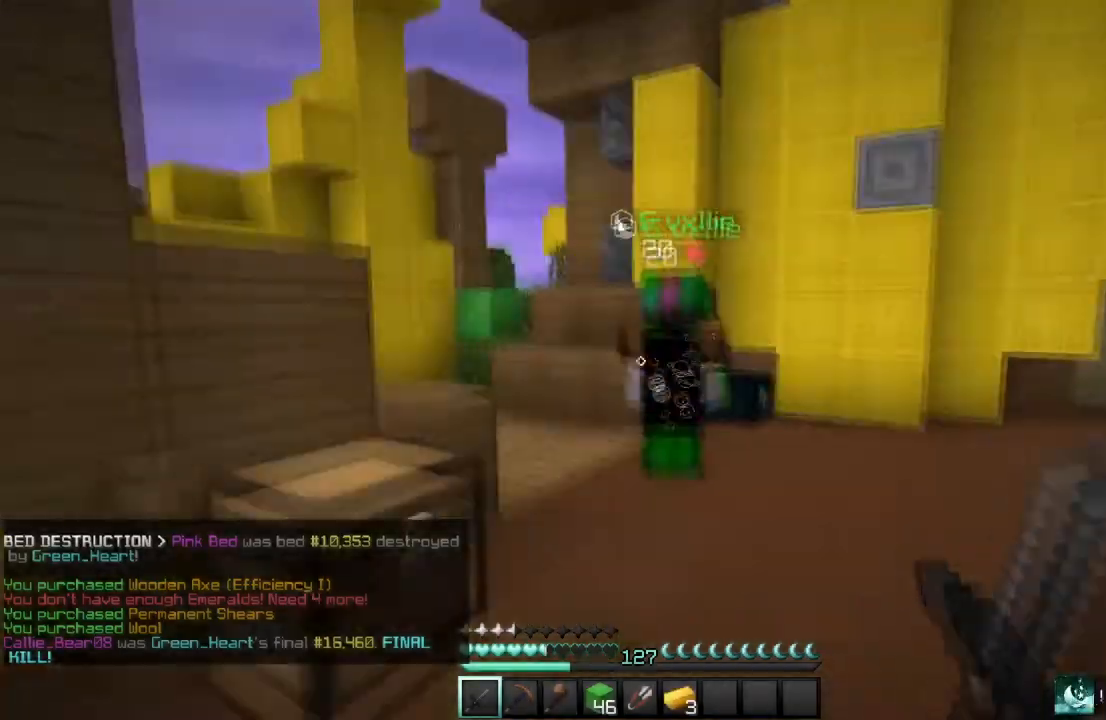
{"keys": ["w"], "mouse": [], "events": []}
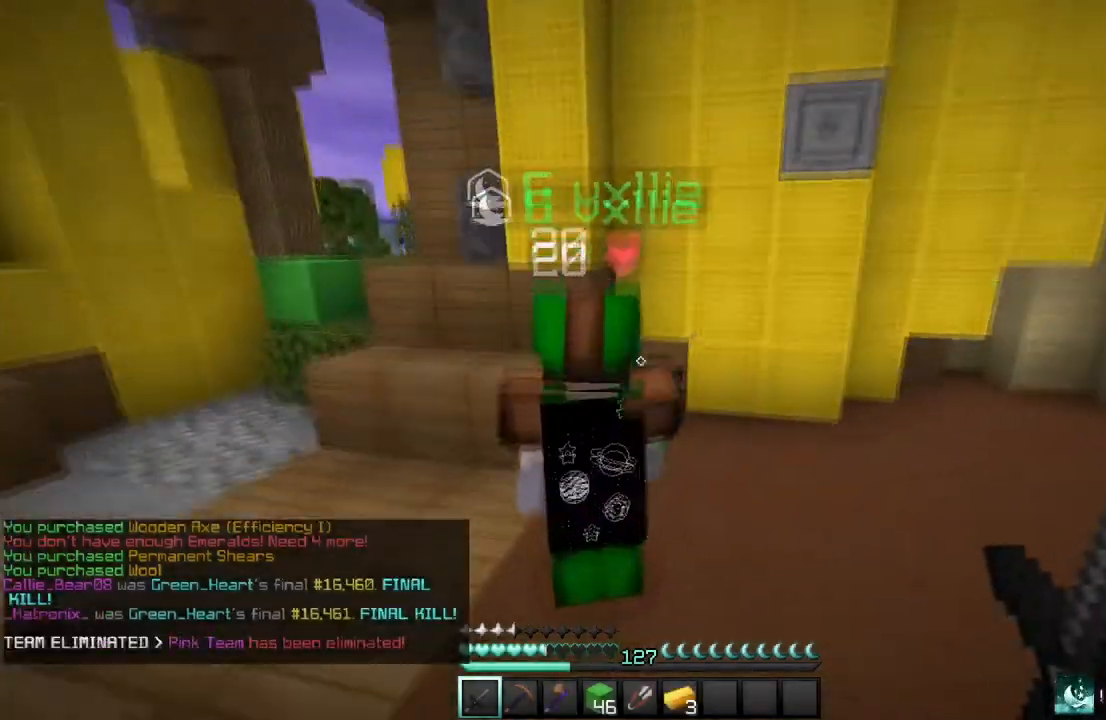
{"keys": [], "mouse": ["right"], "events": [[467, "mouse_right", "down"], [467, "w", "up"]]}
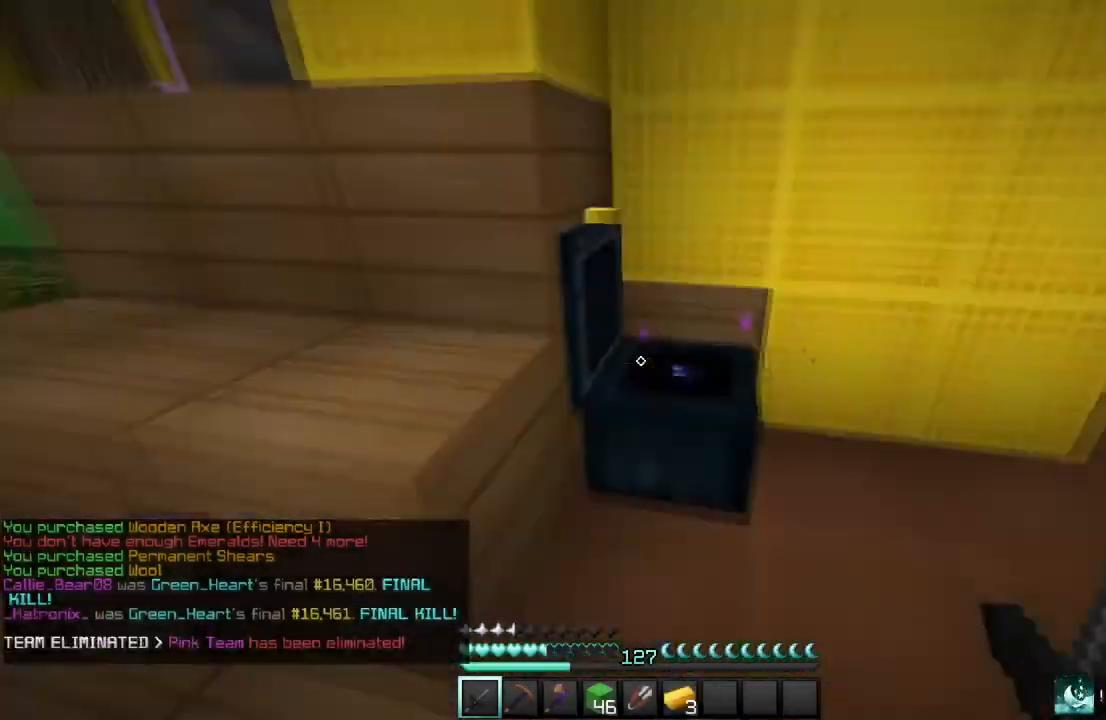
{"keys": [], "mouse": [], "events": [[100, "mouse_right", "up"]]}
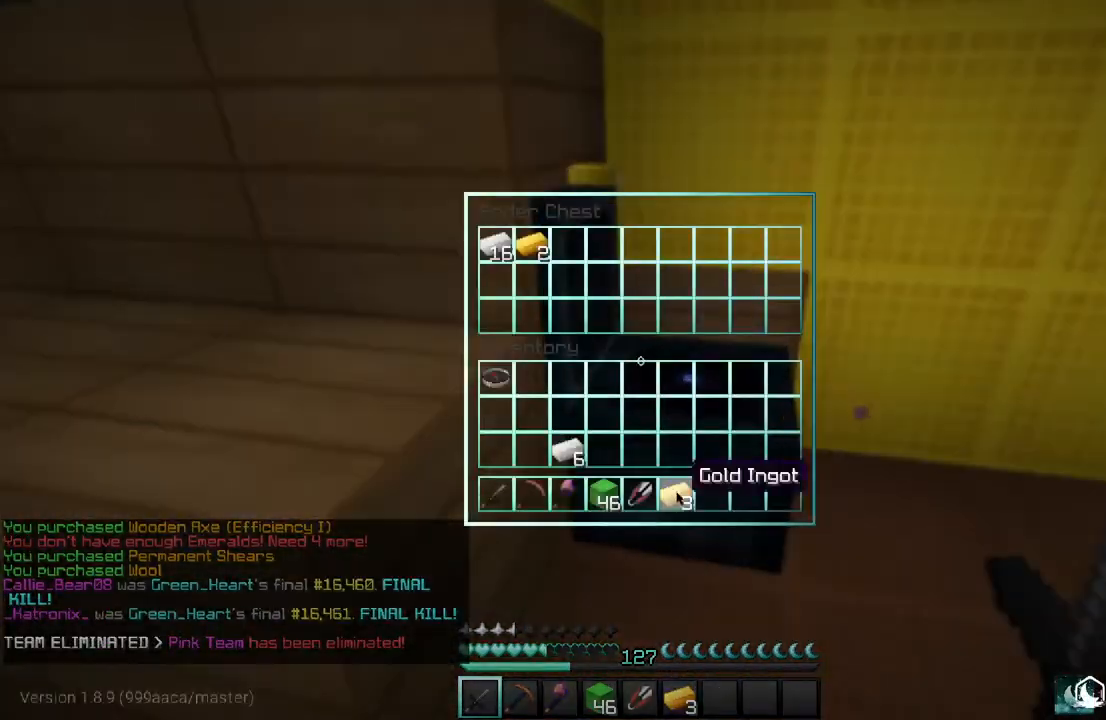
{"keys": [], "mouse": [], "events": []}
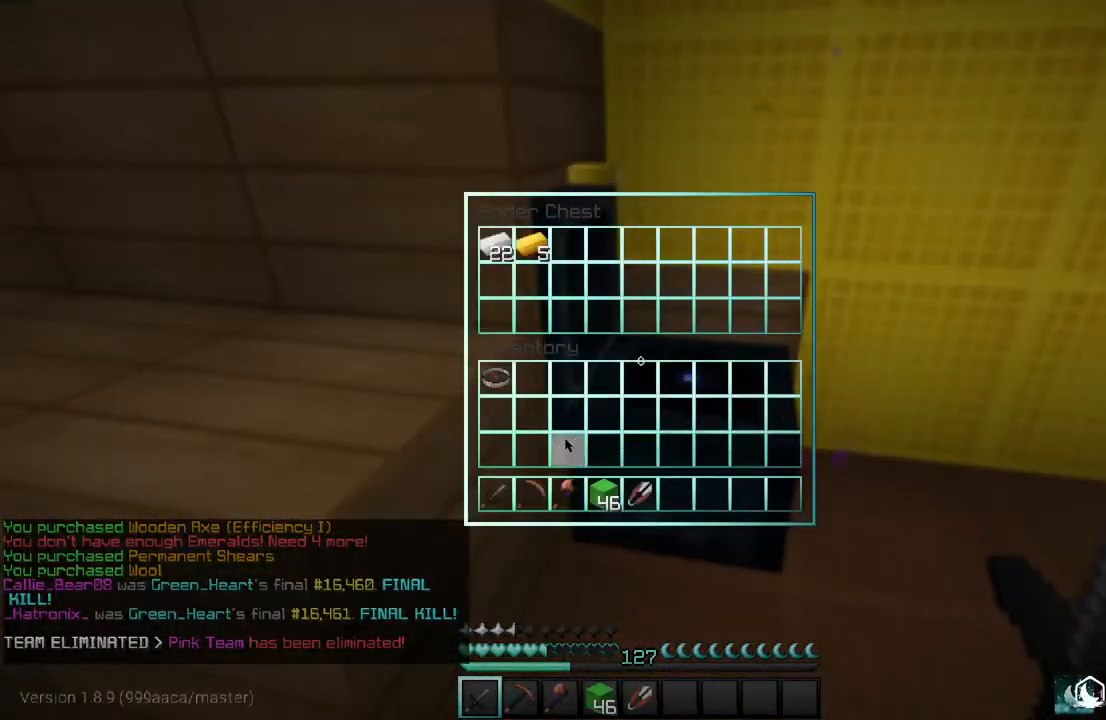
{"keys": ["w"], "mouse": [], "events": [[200, "w", "down"]]}
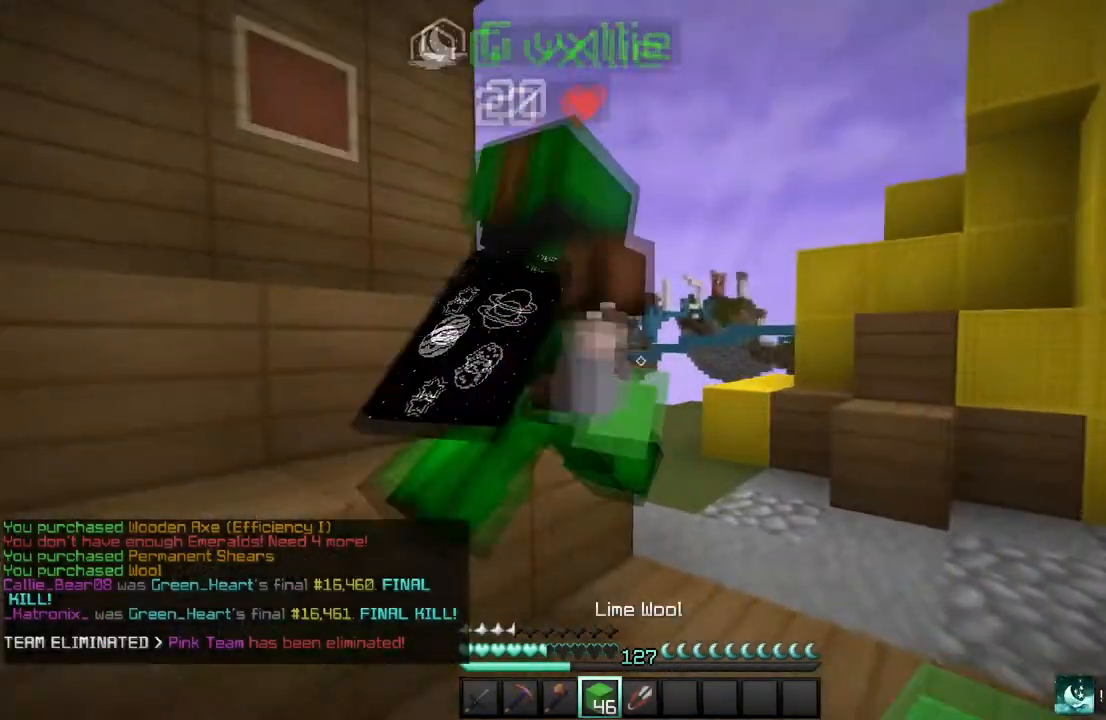
{"keys": ["w"], "mouse": [], "events": []}
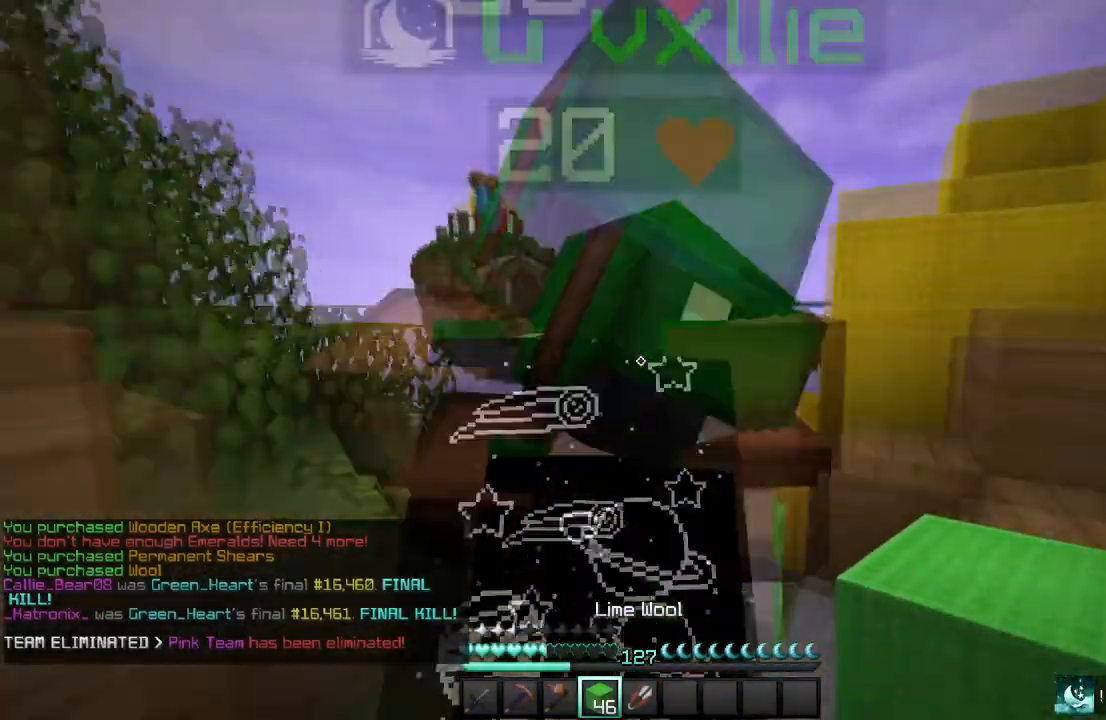
{"keys": ["w"], "mouse": [], "events": []}
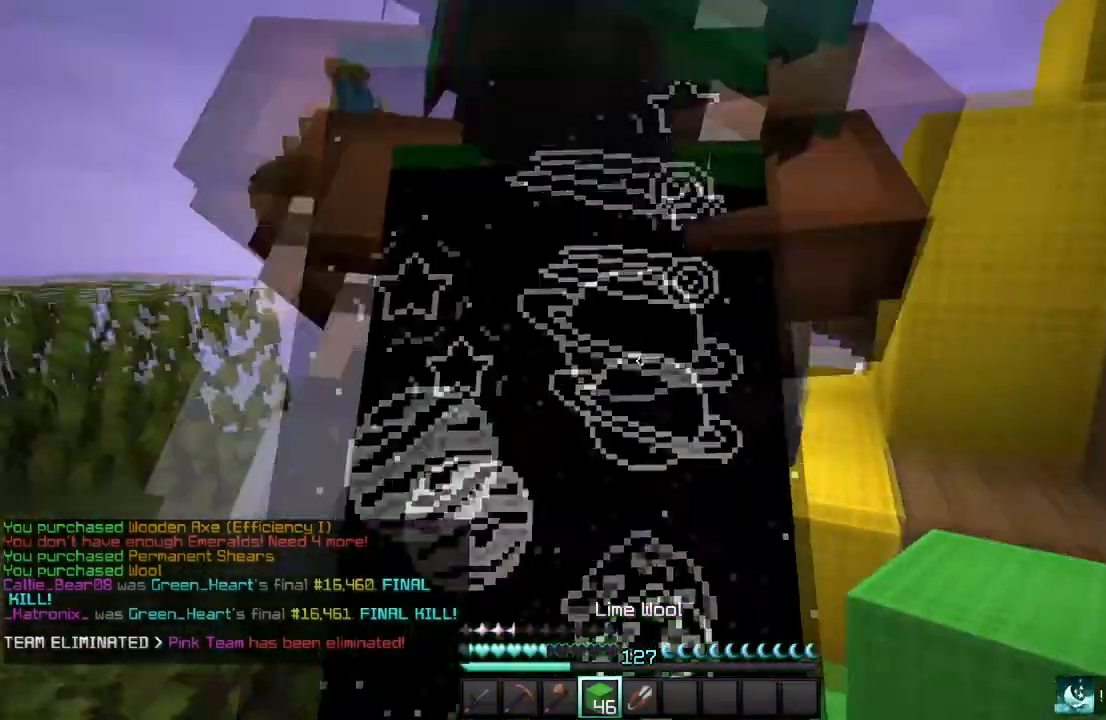
{"keys": ["w"], "mouse": [], "events": []}
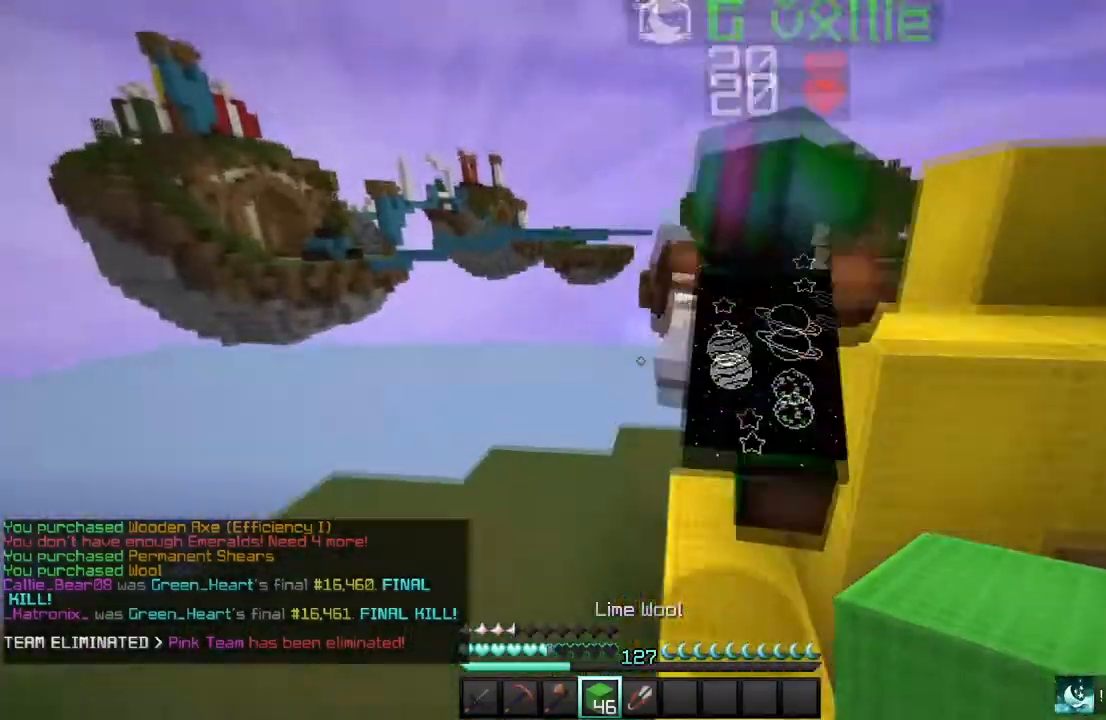
{"keys": ["a", "w"], "mouse": [], "events": [[267, "a", "down"]]}
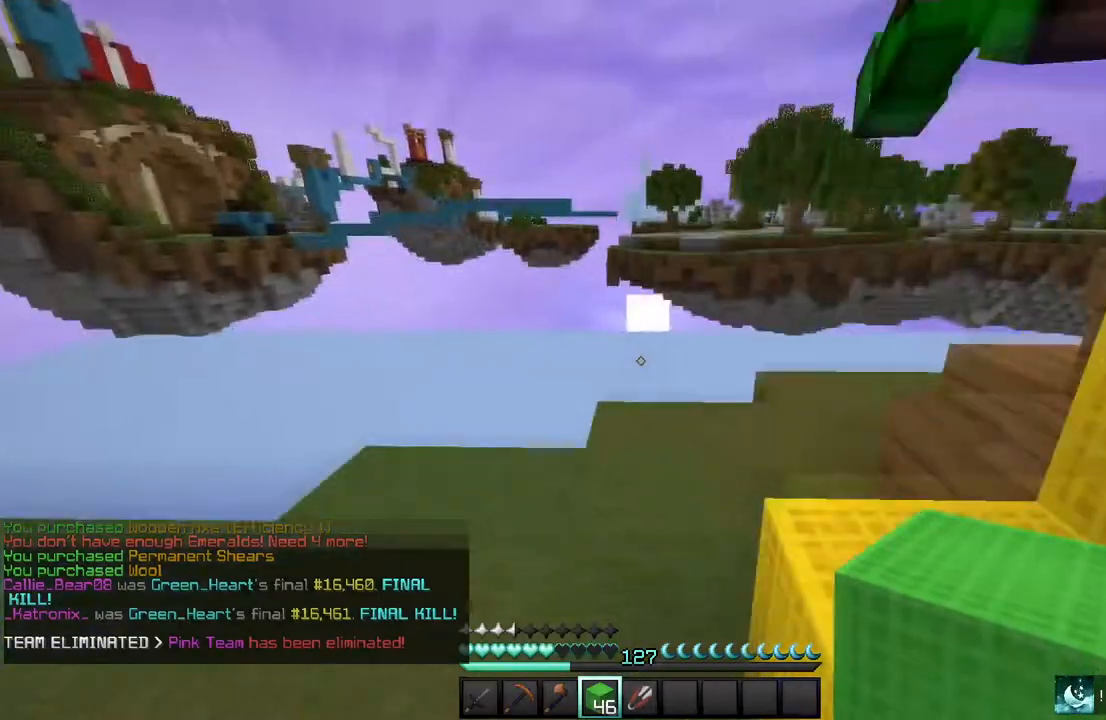
{"keys": [], "mouse": [], "events": [[234, "a", "up"], [334, "w", "up"]]}
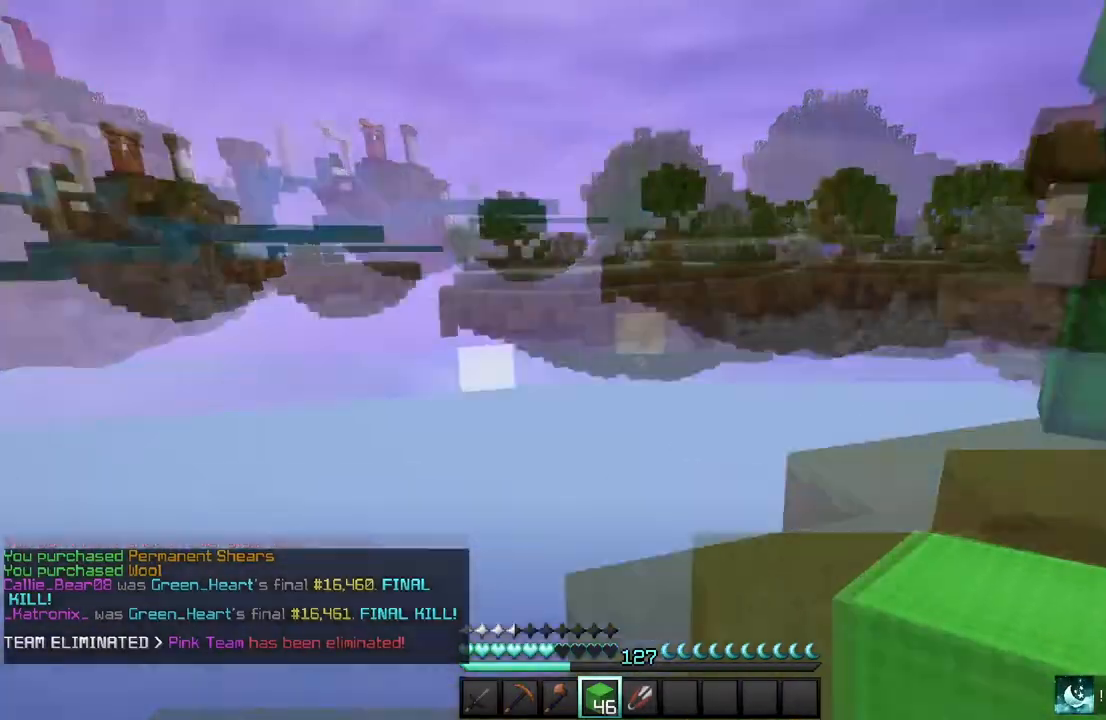
{"keys": [], "mouse": [], "events": []}
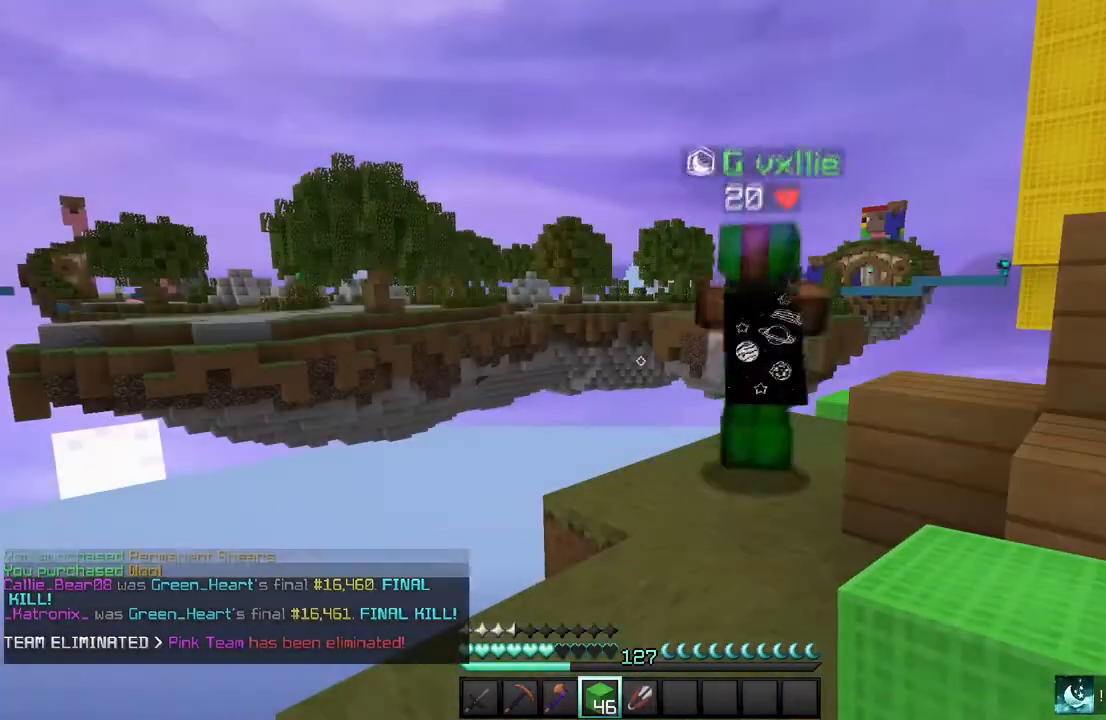
{"keys": ["w"], "mouse": [], "events": [[134, "w", "down"]]}
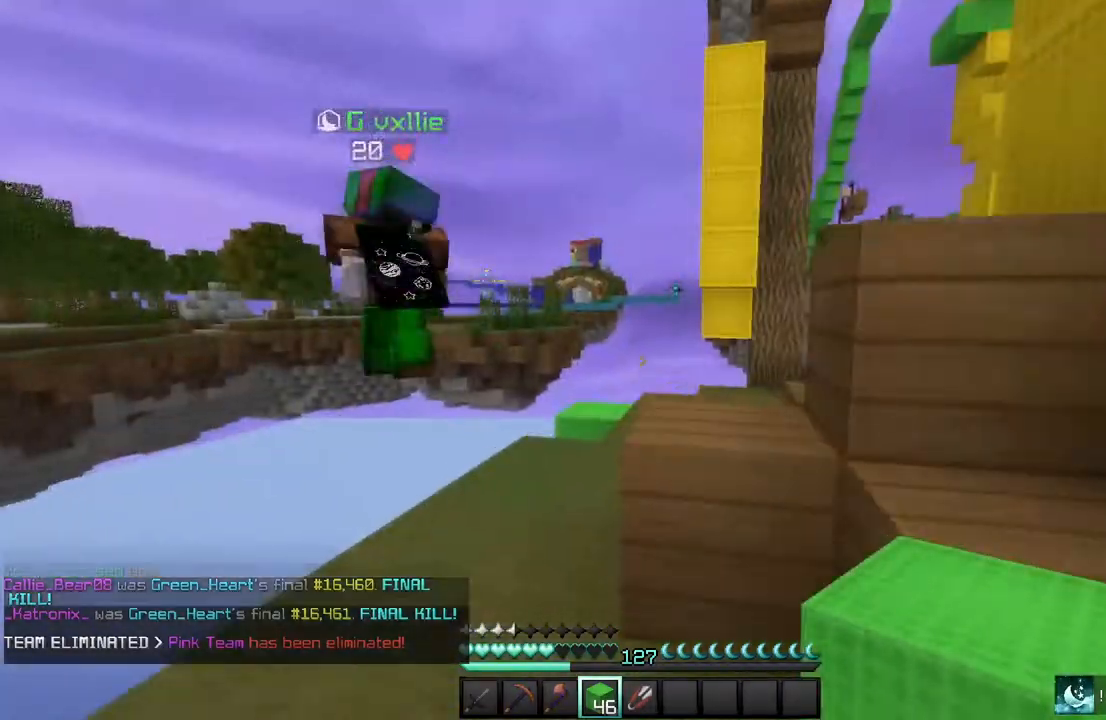
{"keys": ["w"], "mouse": [], "events": [[33, "a", "down"], [200, "a", "up"]]}
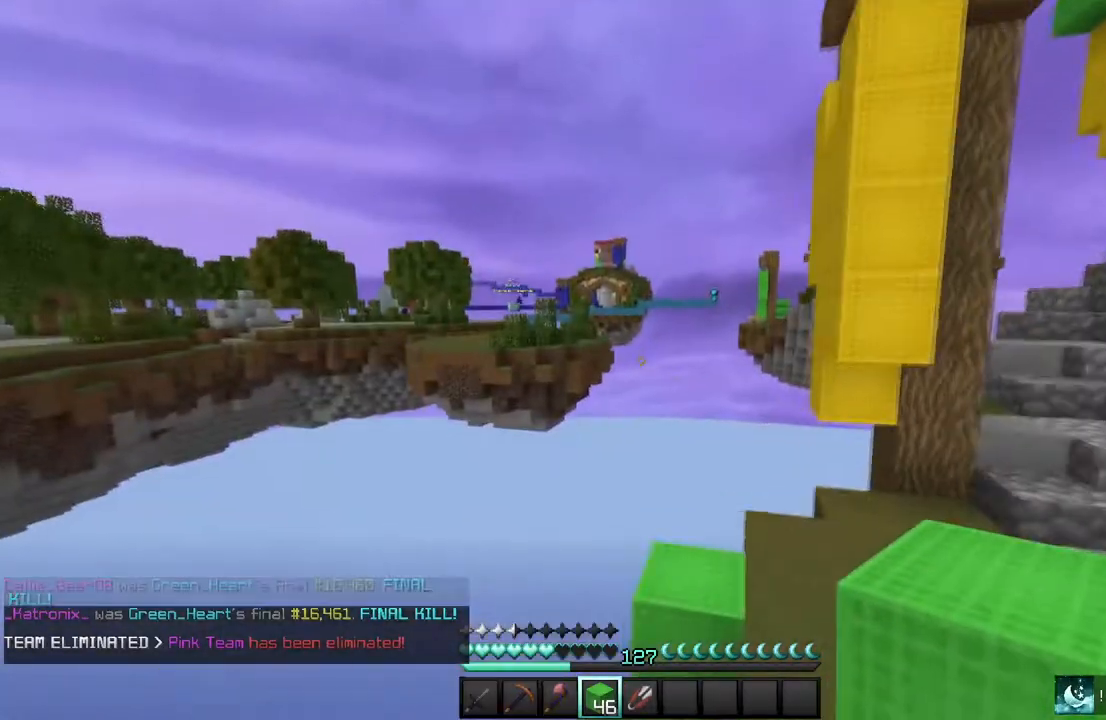
{"keys": ["a", "w"], "mouse": [], "events": [[100, "a", "down"]]}
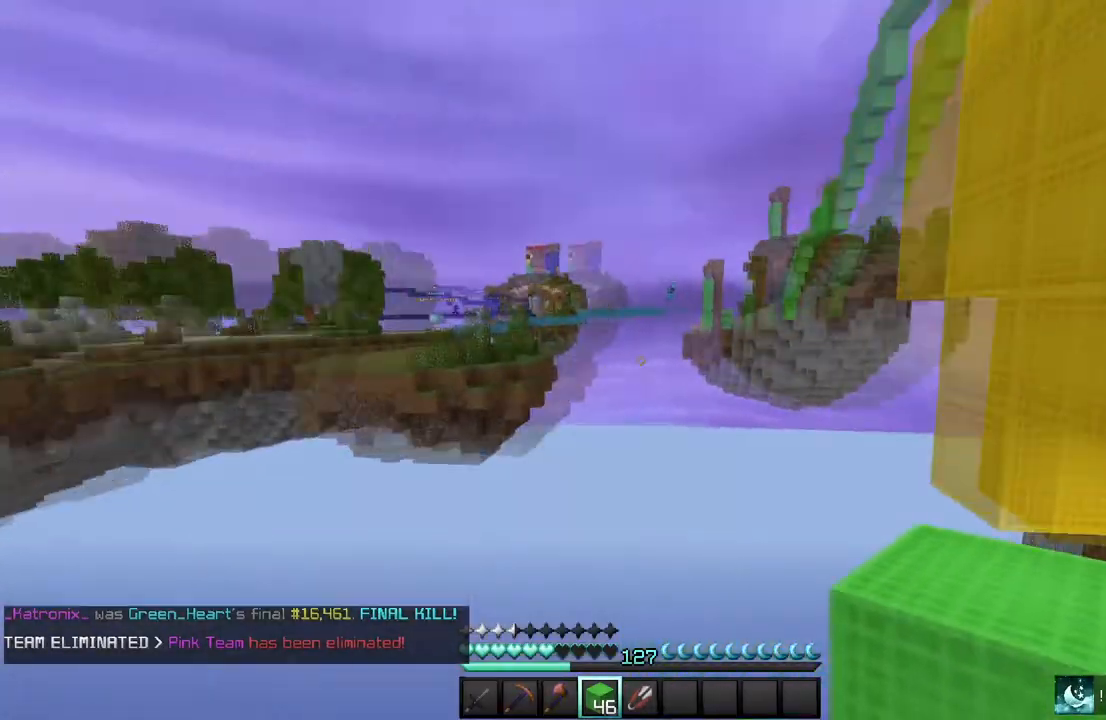
{"keys": ["a", "w"], "mouse": ["left"], "events": [[33, "mouse_left", "down"]]}
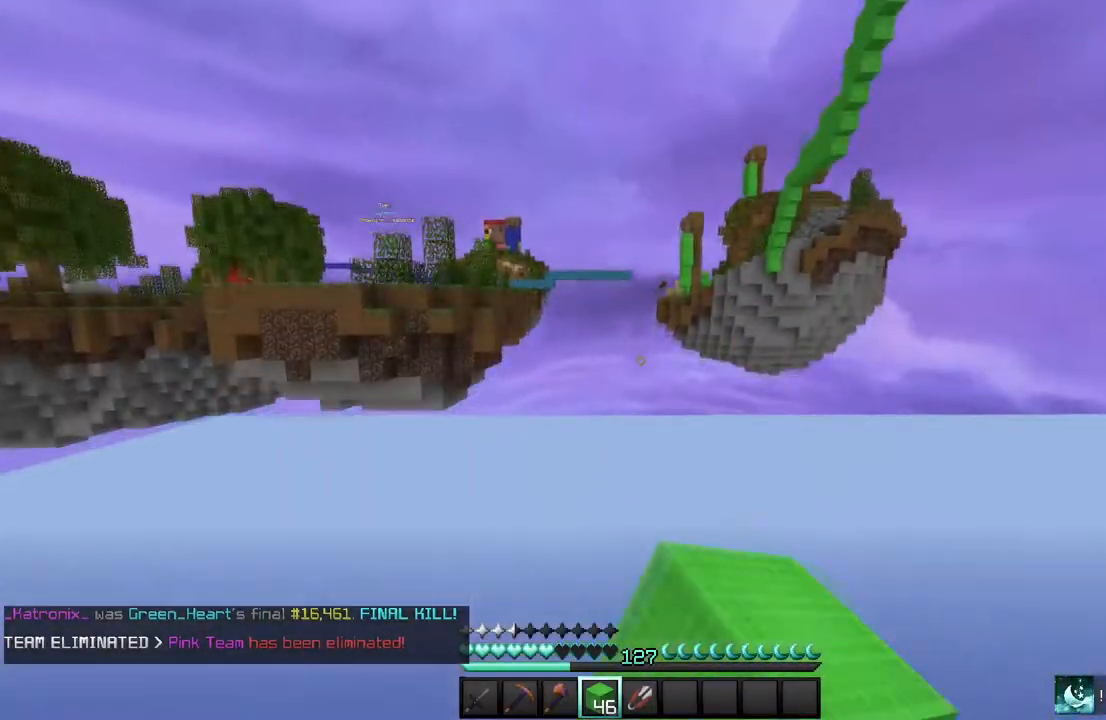
{"keys": [], "mouse": [], "events": [[134, "mouse_left", "up"], [234, "w", "up"], [301, "a", "up"]]}
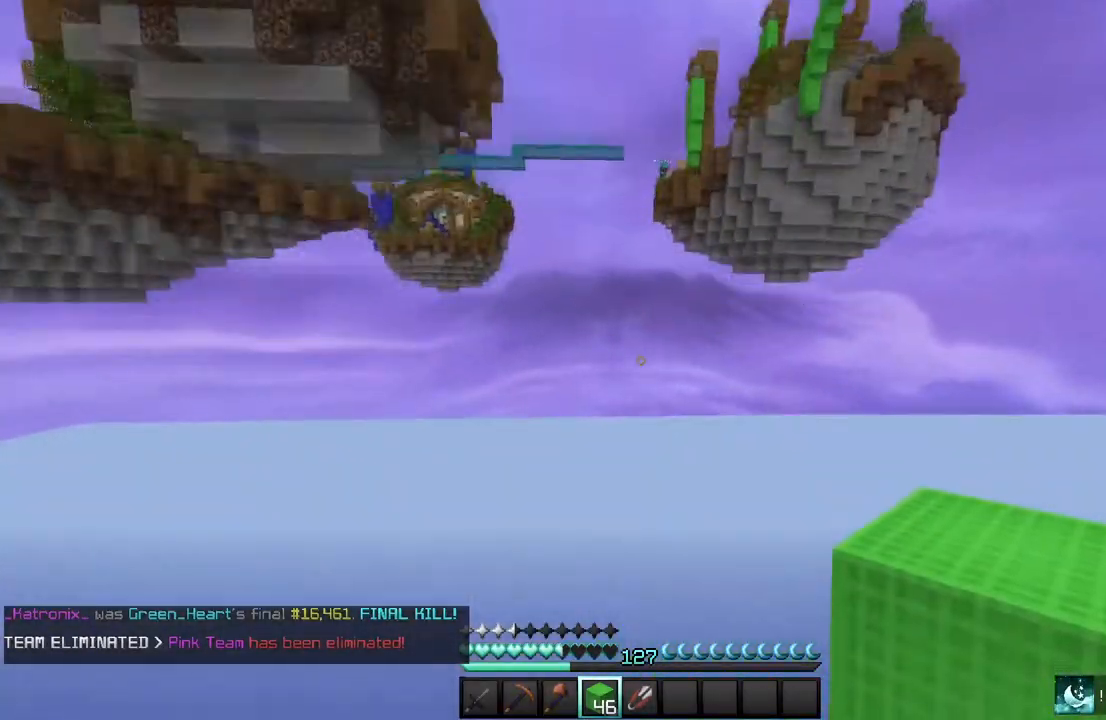
{"keys": [], "mouse": [], "events": []}
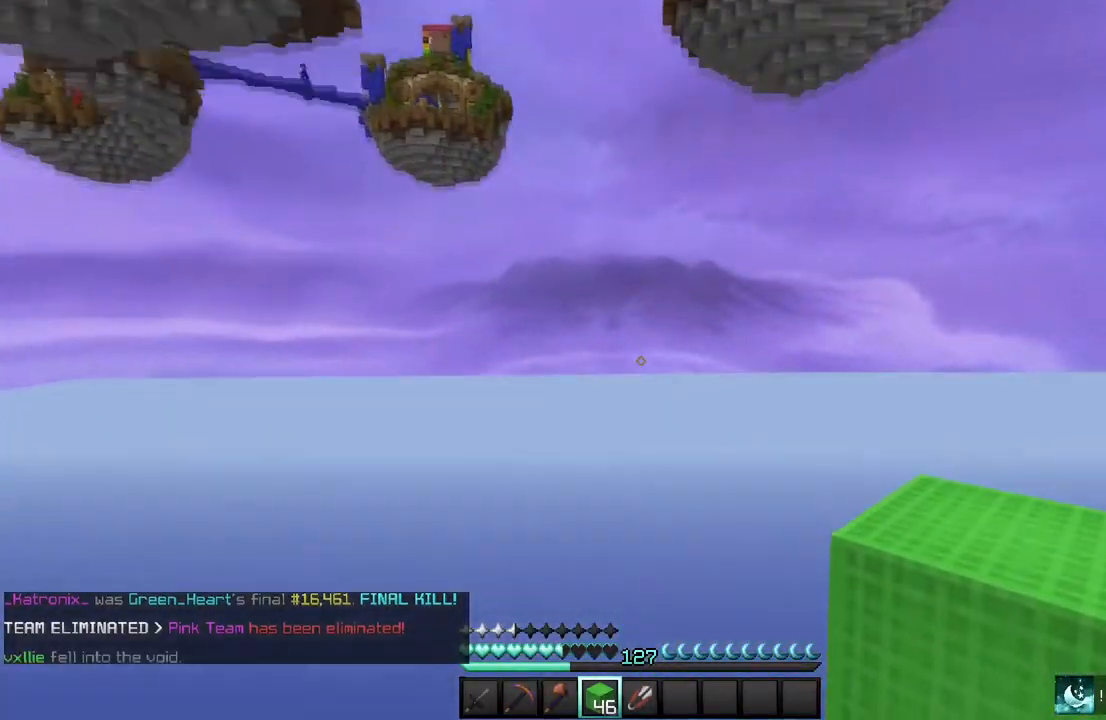
{"keys": [], "mouse": [], "events": []}
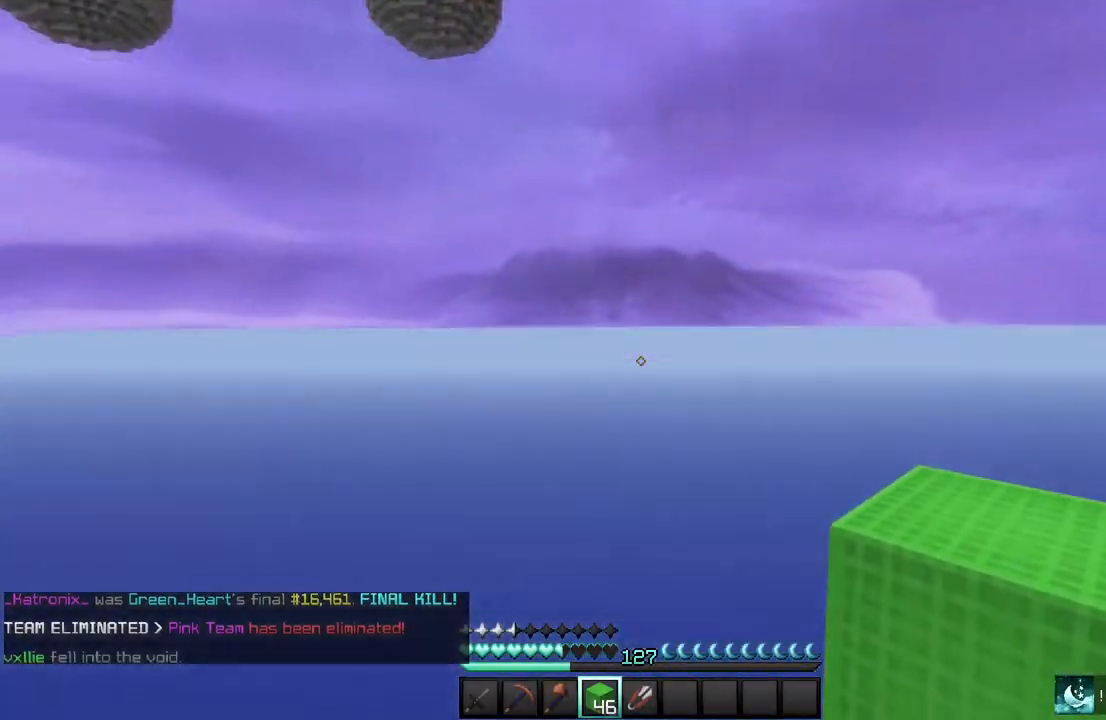
{"keys": [], "mouse": [], "events": []}
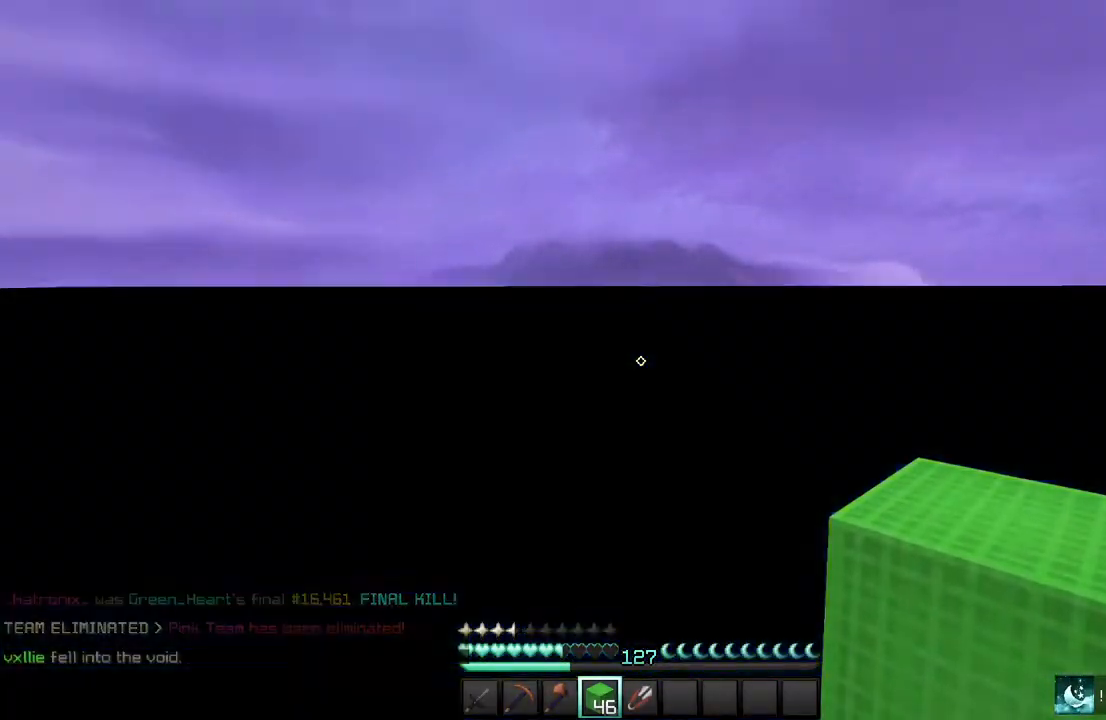
{"keys": [], "mouse": [], "events": []}
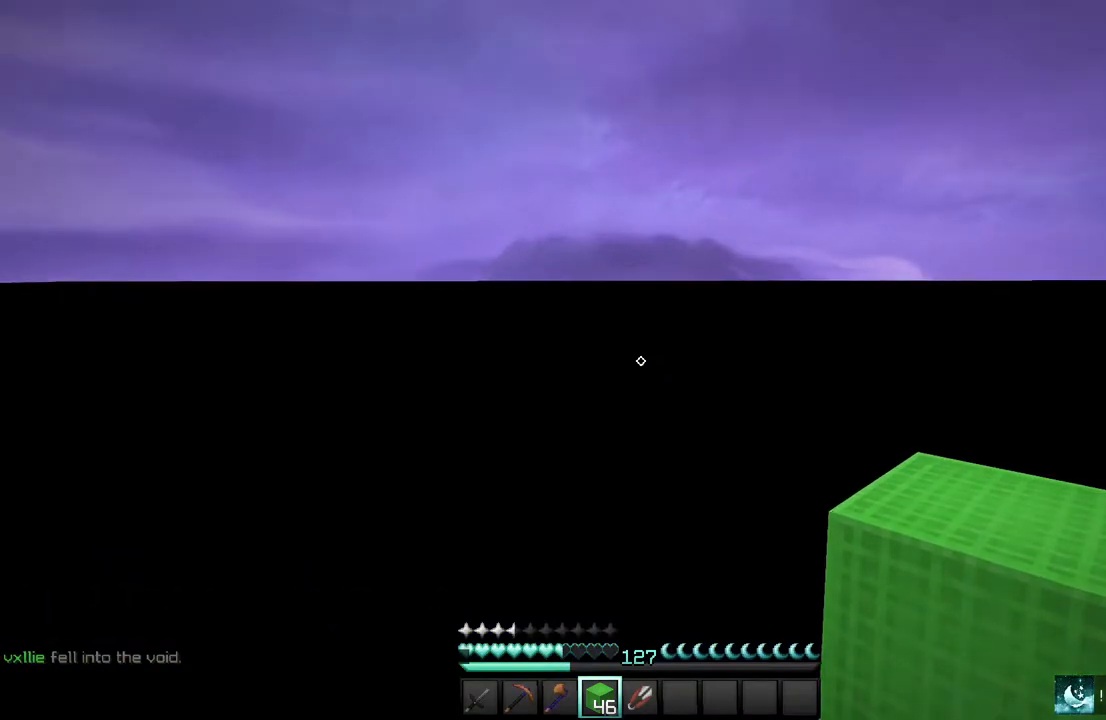
{"keys": [], "mouse": [], "events": []}
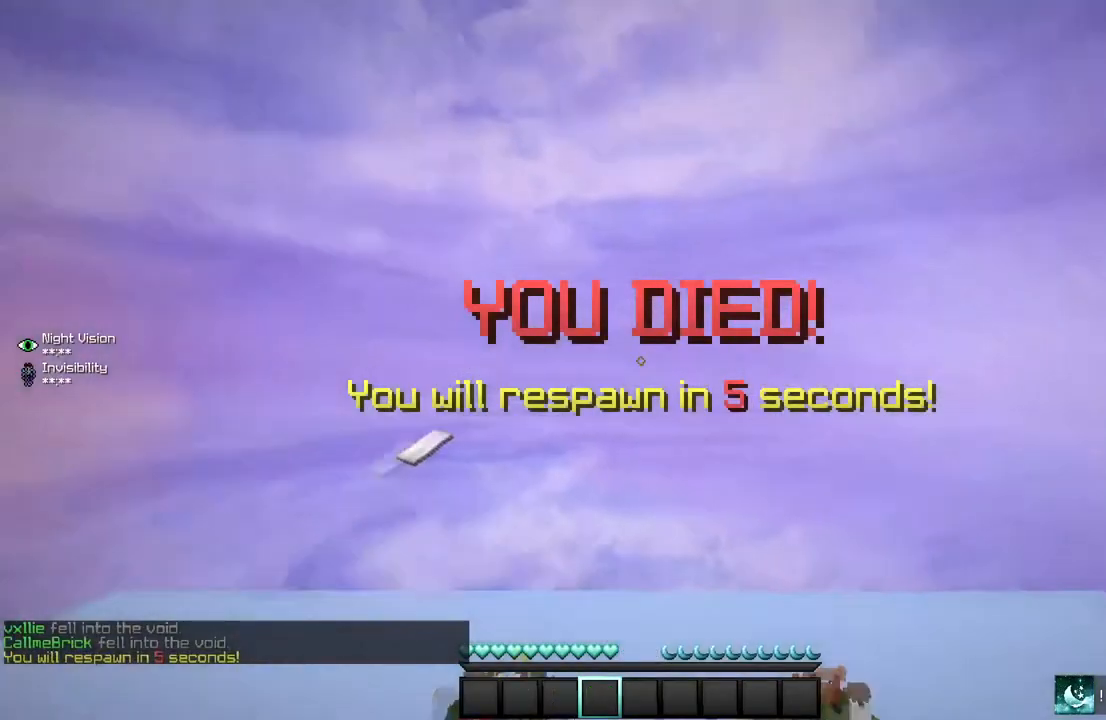
{"keys": [], "mouse": [], "events": []}
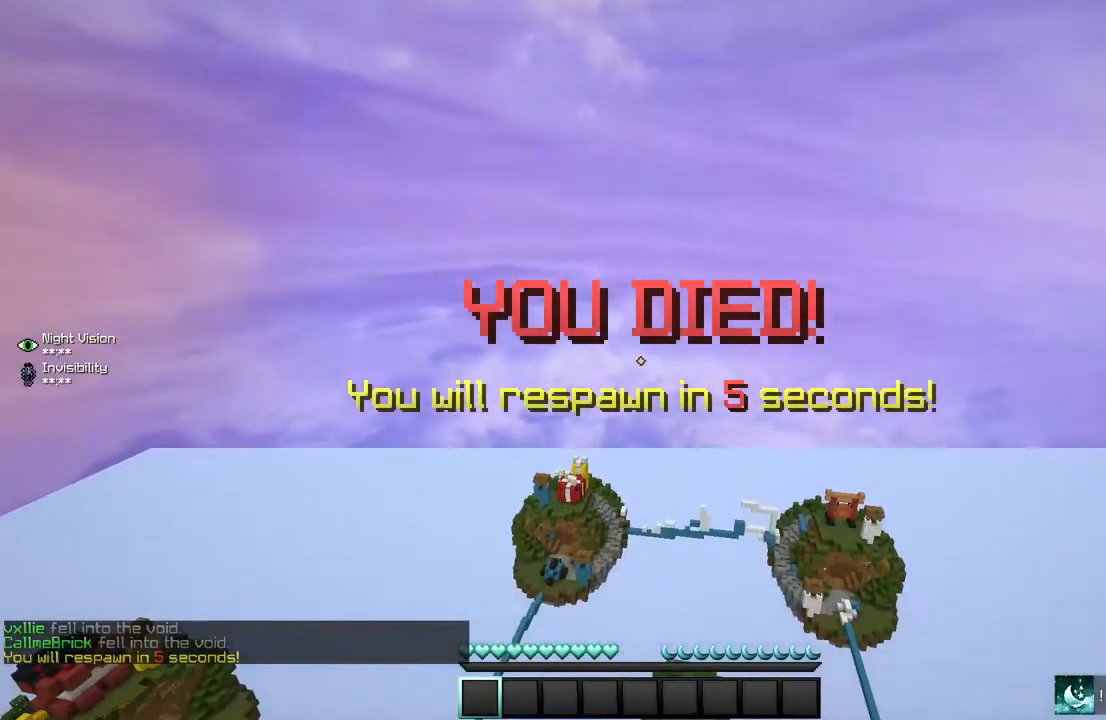
{"keys": [], "mouse": [], "events": []}
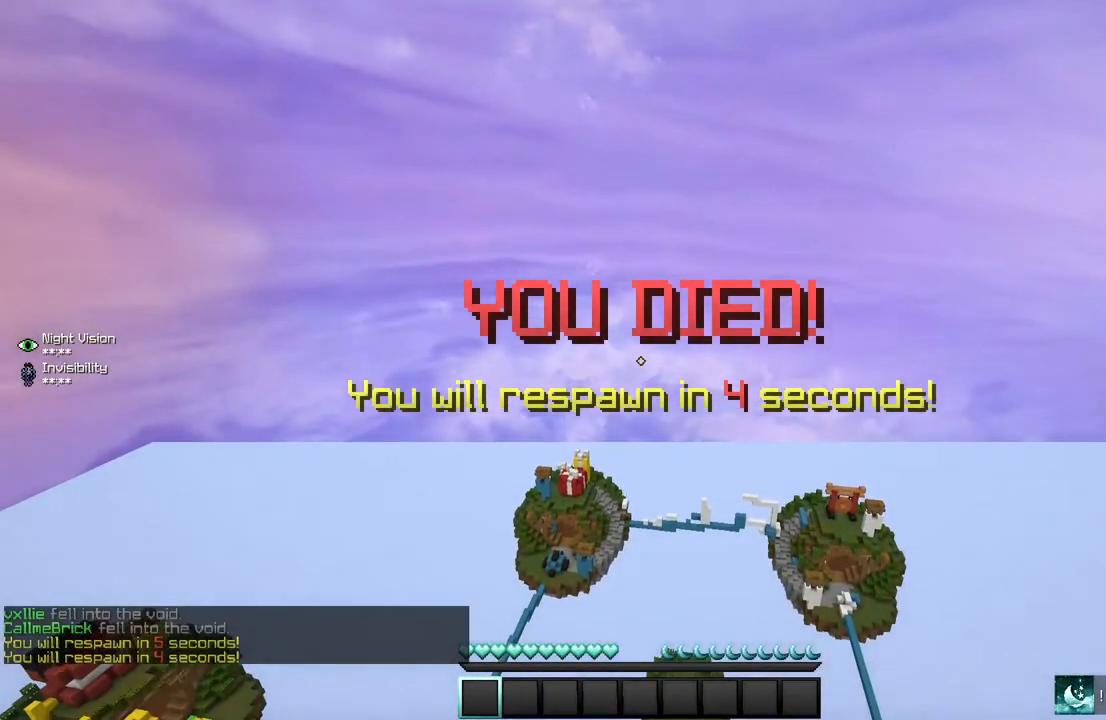
{"keys": ["w"], "mouse": [], "events": [[200, "w", "down"]]}
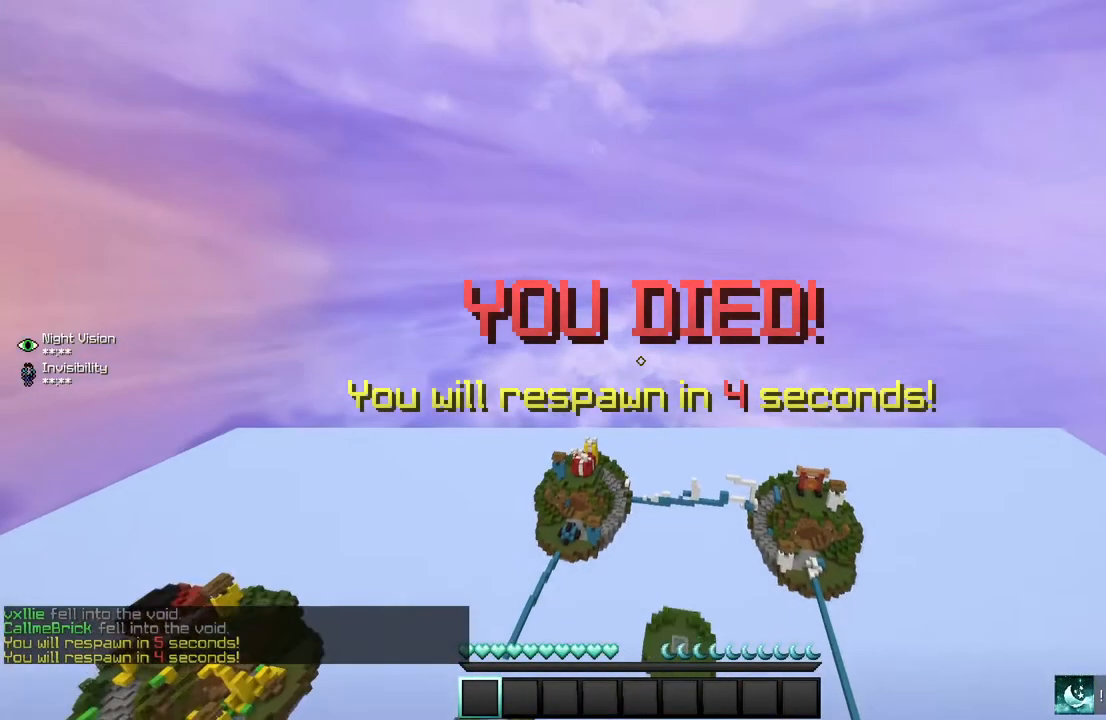
{"keys": ["w"], "mouse": [], "events": []}
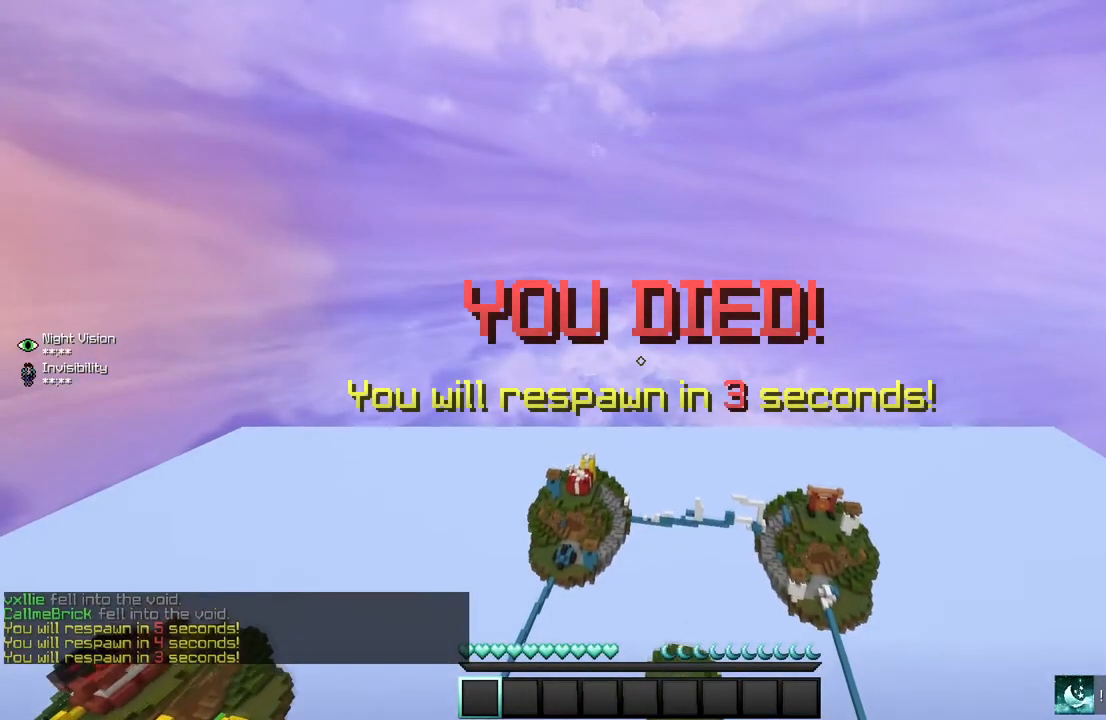
{"keys": ["w"], "mouse": [], "events": []}
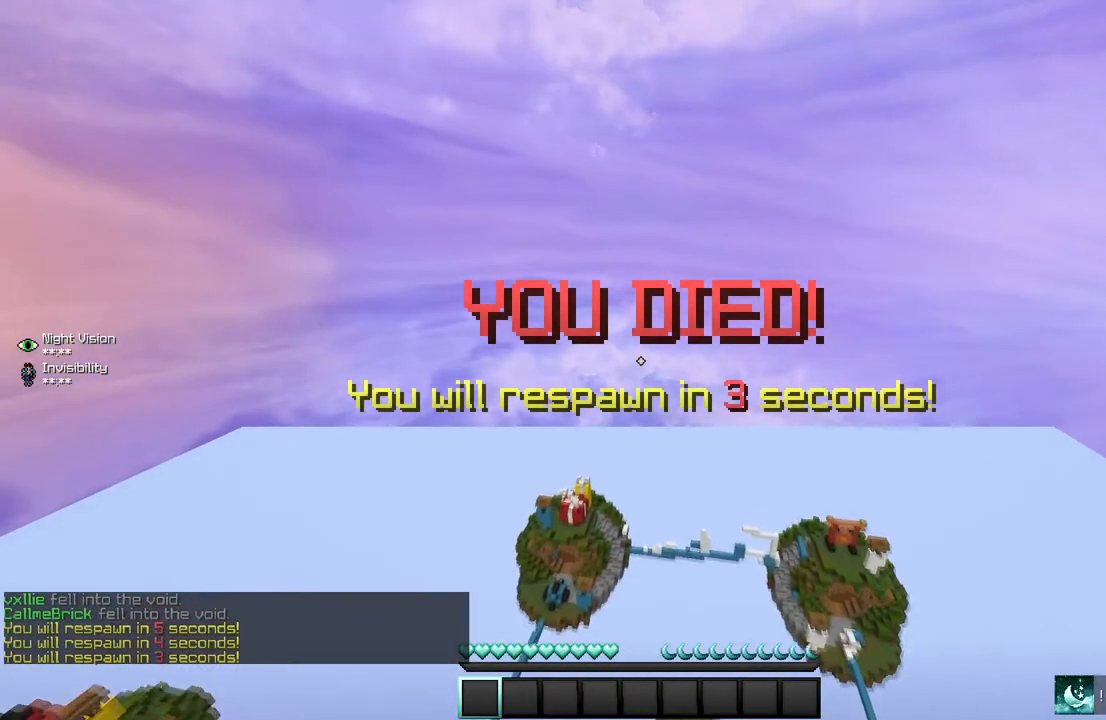
{"keys": ["w"], "mouse": [], "events": []}
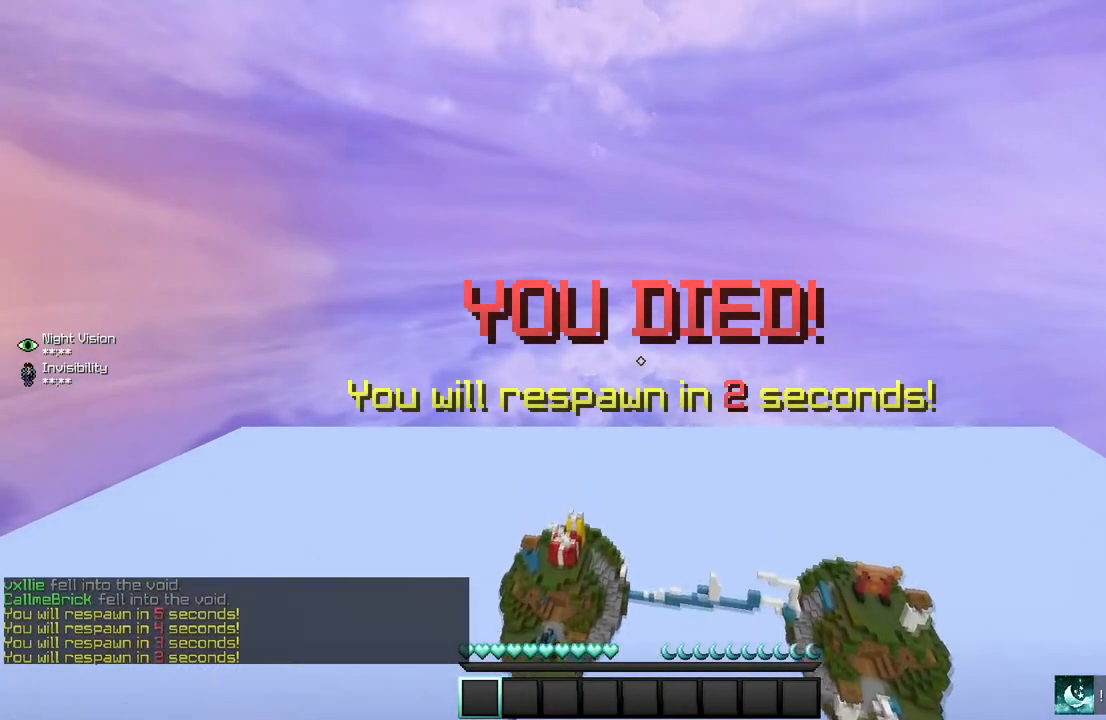
{"keys": ["w"], "mouse": [], "events": []}
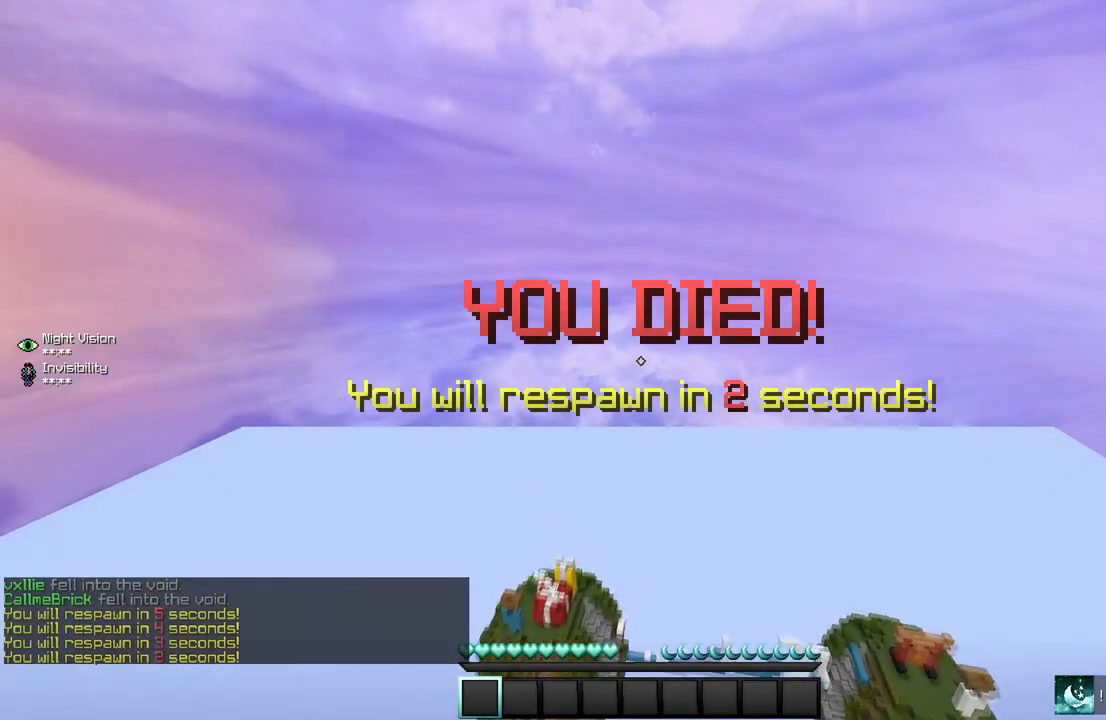
{"keys": ["w"], "mouse": [], "events": []}
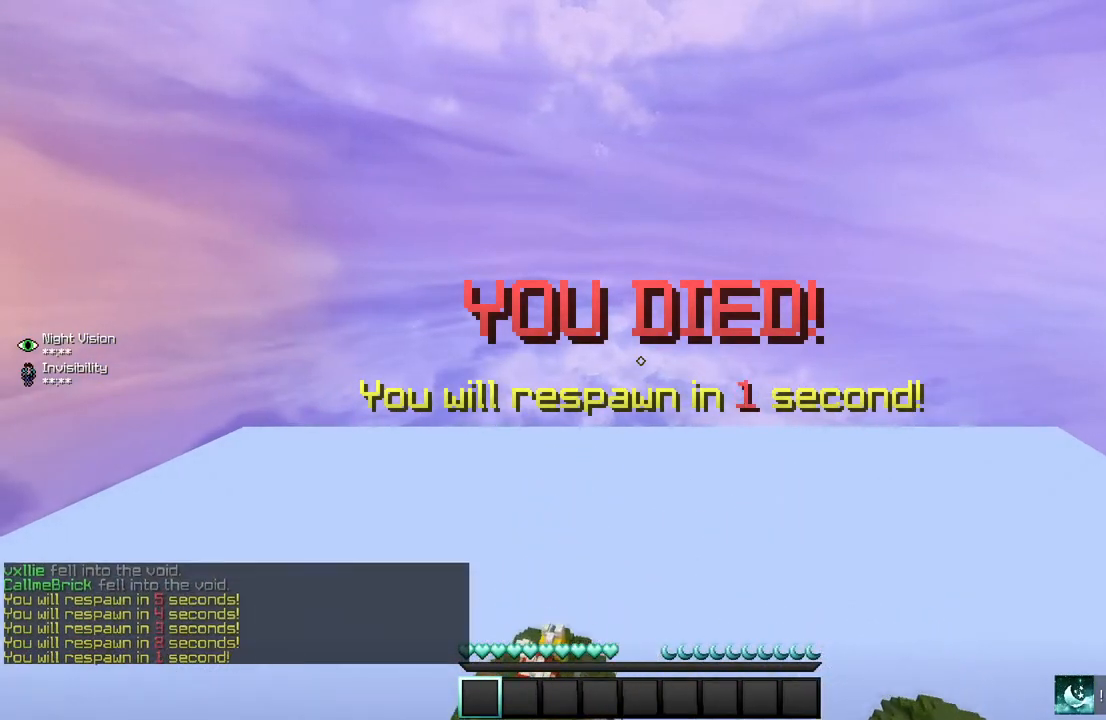
{"keys": ["w"], "mouse": [], "events": []}